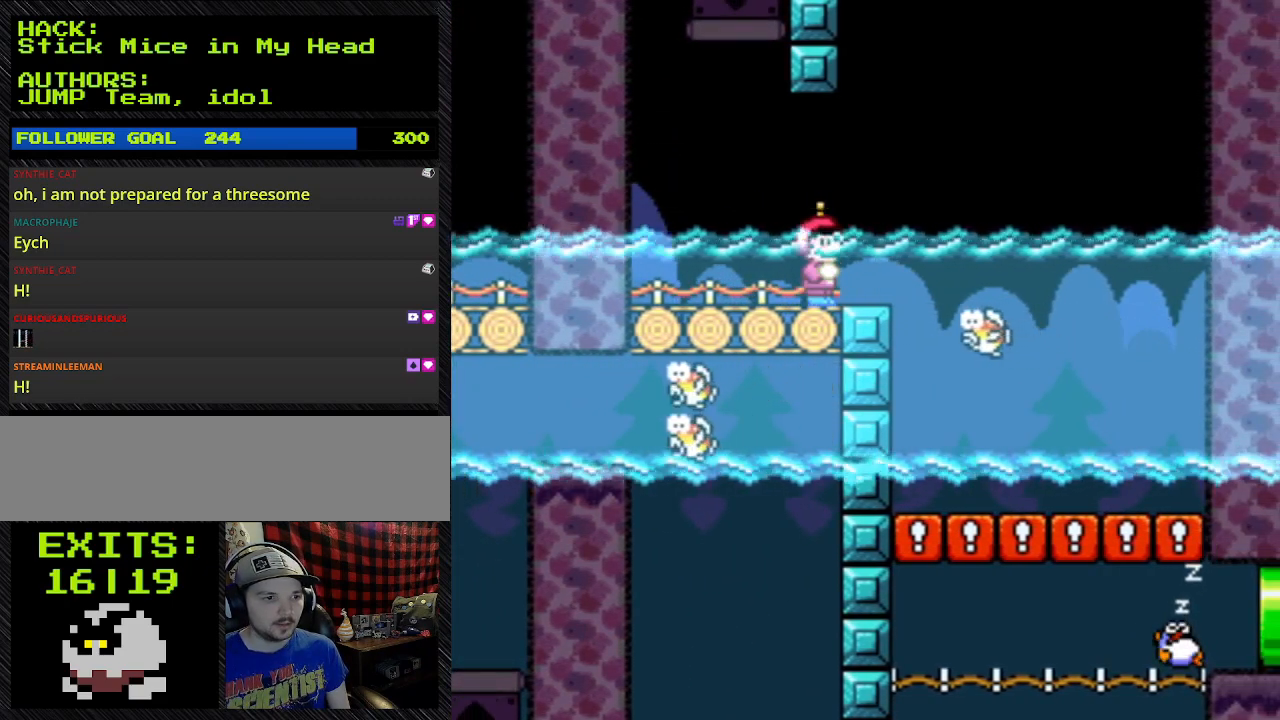
Gameplay with a controller (Nintendo layout); each line is a JSON object with the inputs held at the frame after it. "events" lists button and stick changes between this image and that frame as [ms after this image, input, new state], when the widget could be followed in between. Not read: L3 R3.
{"buttons": ["Y"], "events": []}
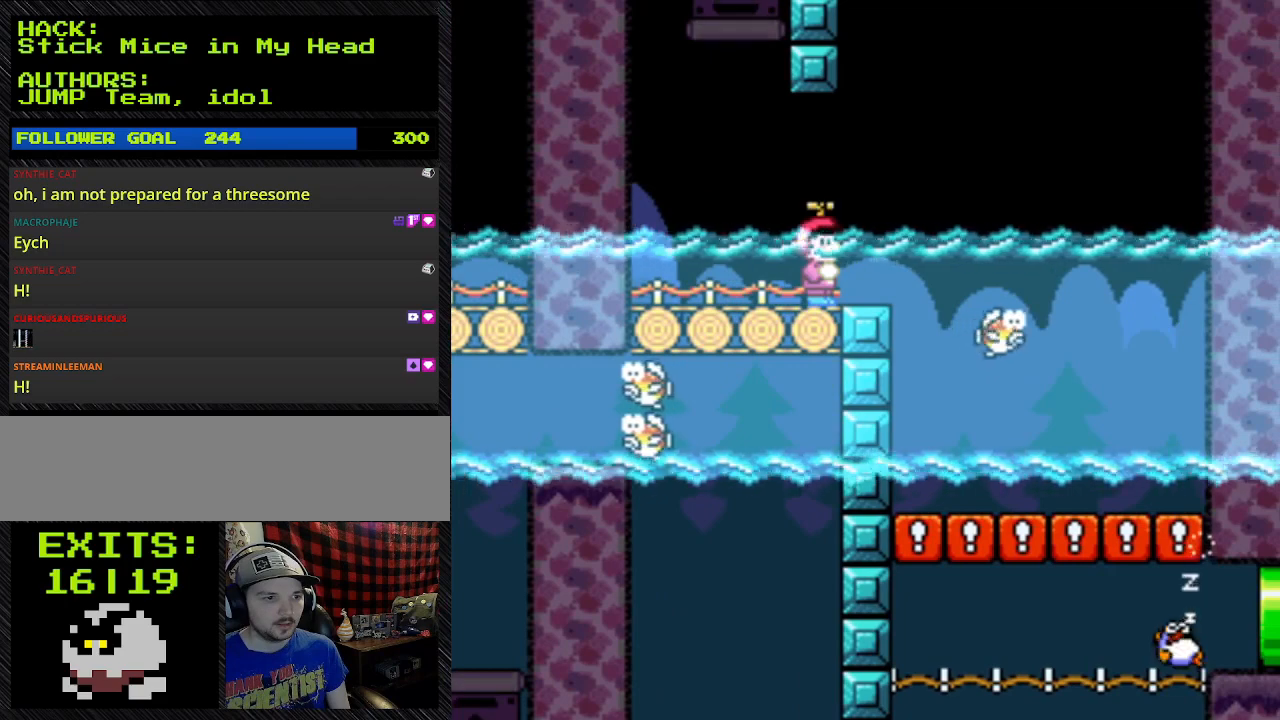
{"buttons": ["Y"], "events": []}
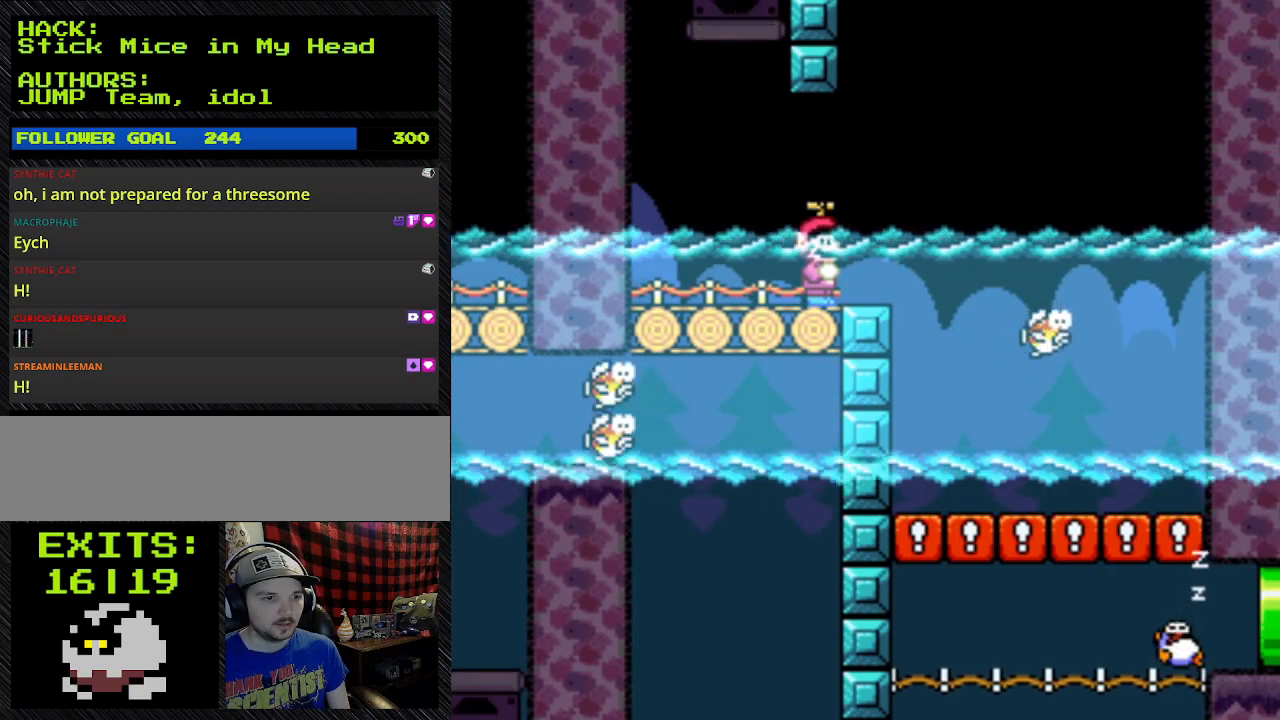
{"buttons": ["Y"], "events": []}
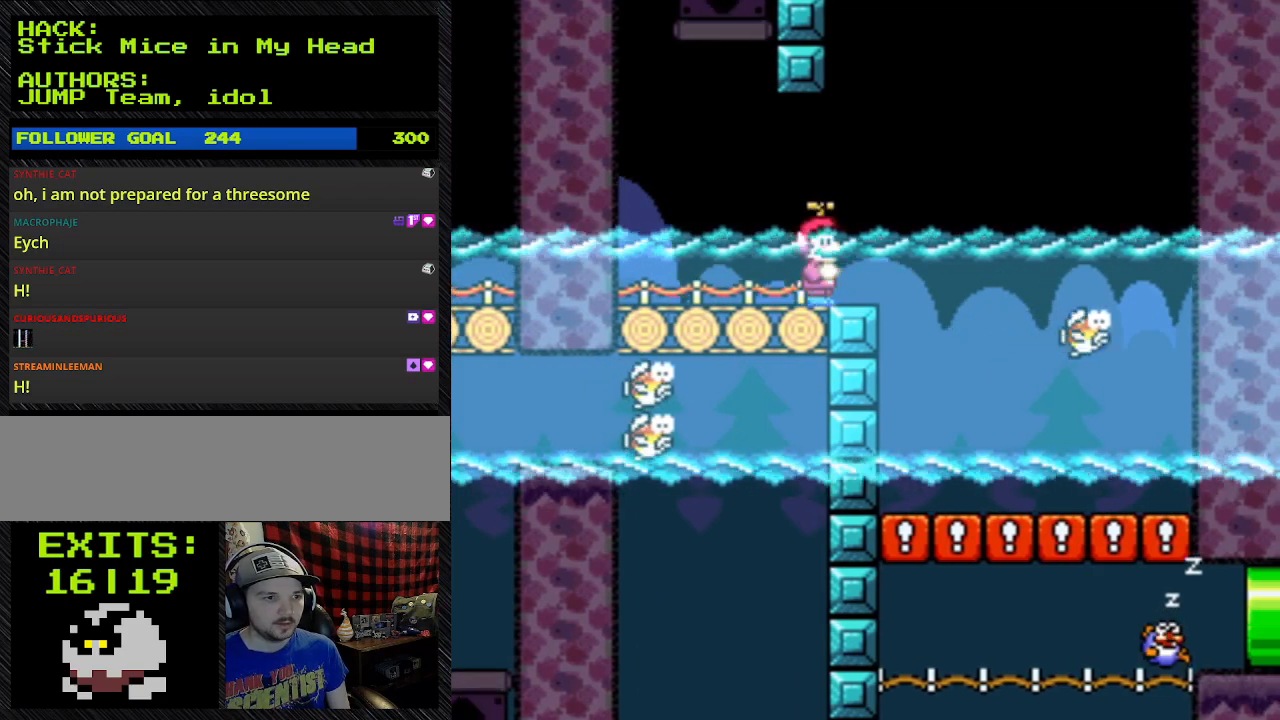
{"buttons": ["Y"], "events": []}
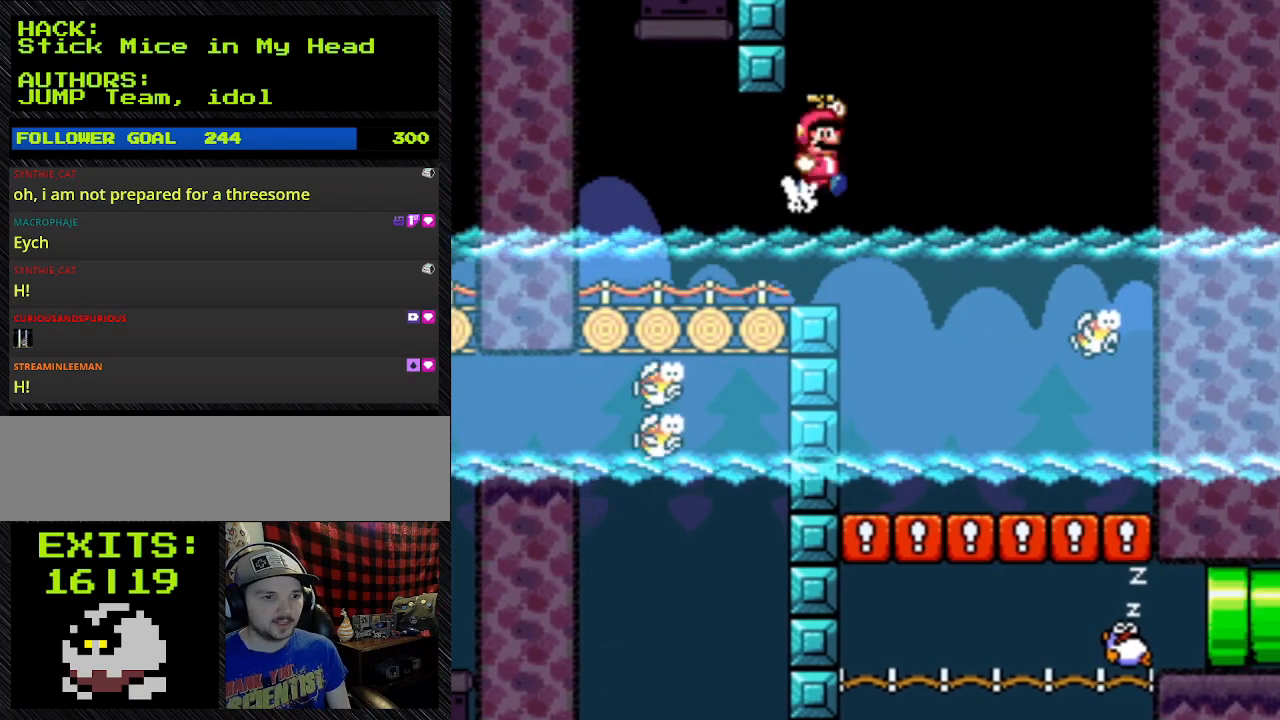
{"buttons": ["B", "Y", "DPAD_UP", "DPAD_RIGHT"], "events": [[367, "B", "down"], [367, "DPAD_RIGHT", "down"], [367, "DPAD_UP", "down"]]}
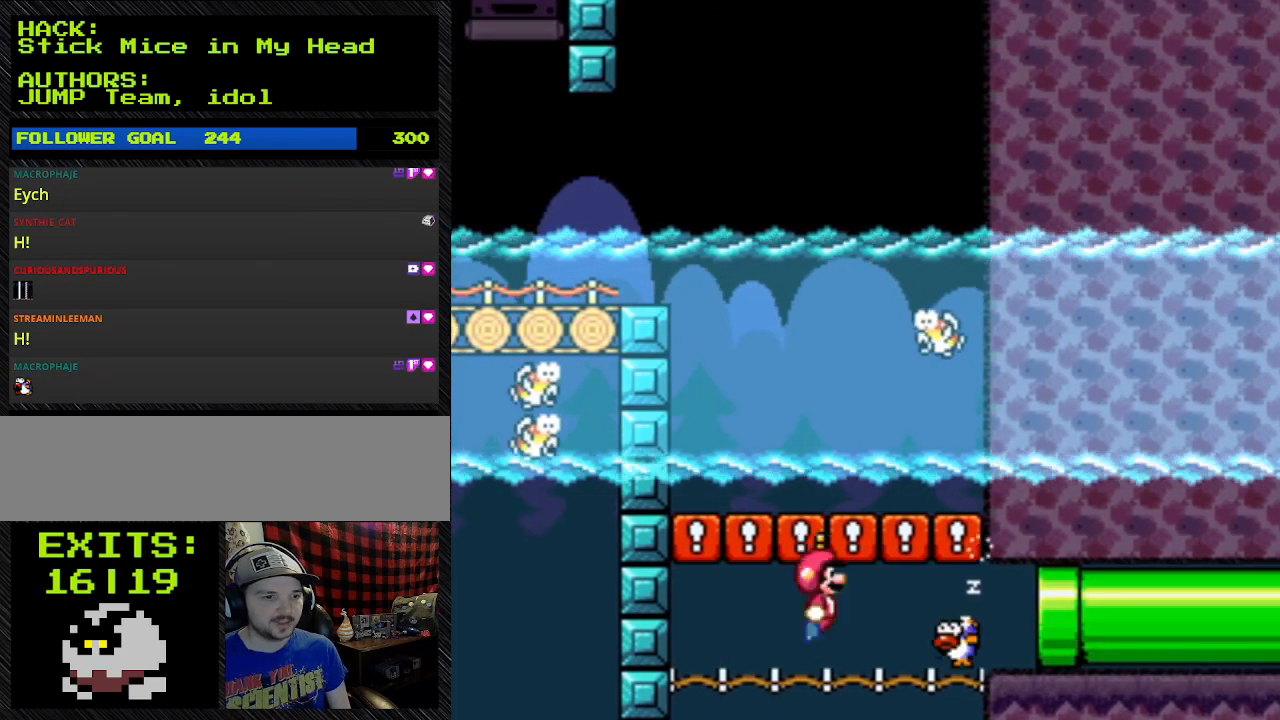
{"buttons": ["A", "Y", "DPAD_LEFT"], "events": [[167, "A", "down"], [167, "B", "up"], [167, "DPAD_LEFT", "down"], [167, "DPAD_RIGHT", "up"], [167, "DPAD_UP", "up"]]}
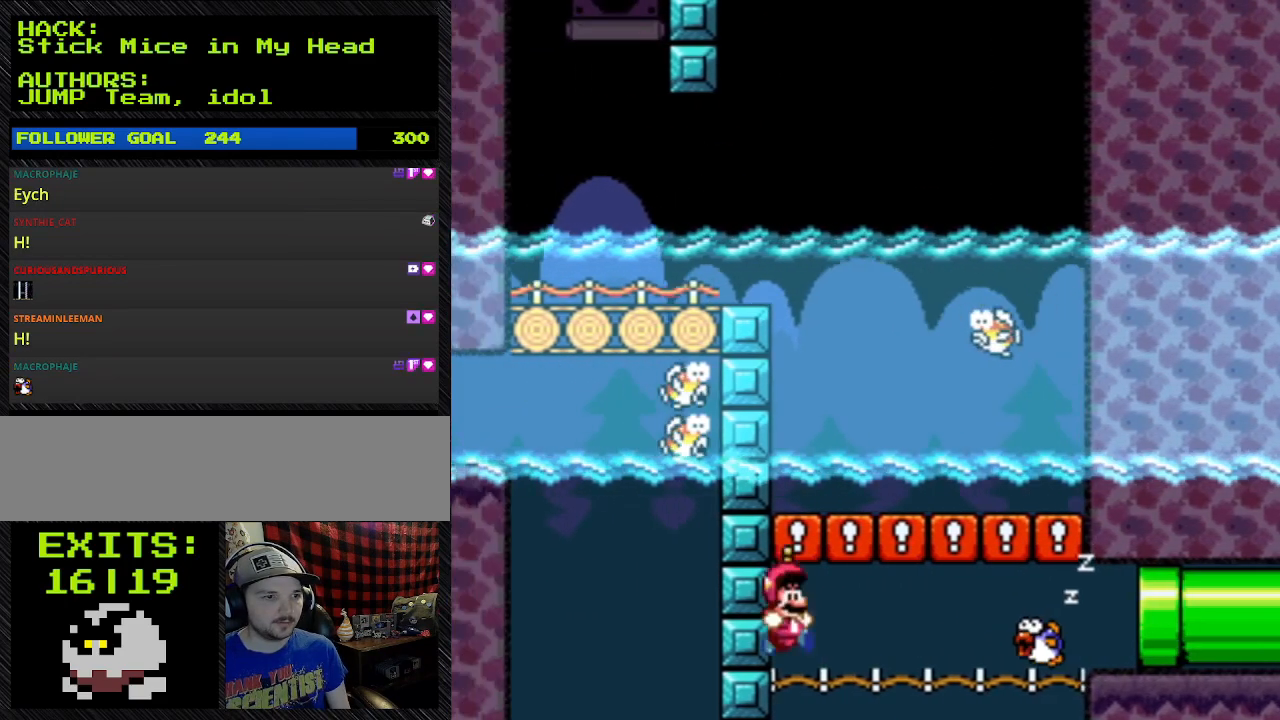
{"buttons": ["Y", "DPAD_LEFT"], "events": [[200, "A", "up"]]}
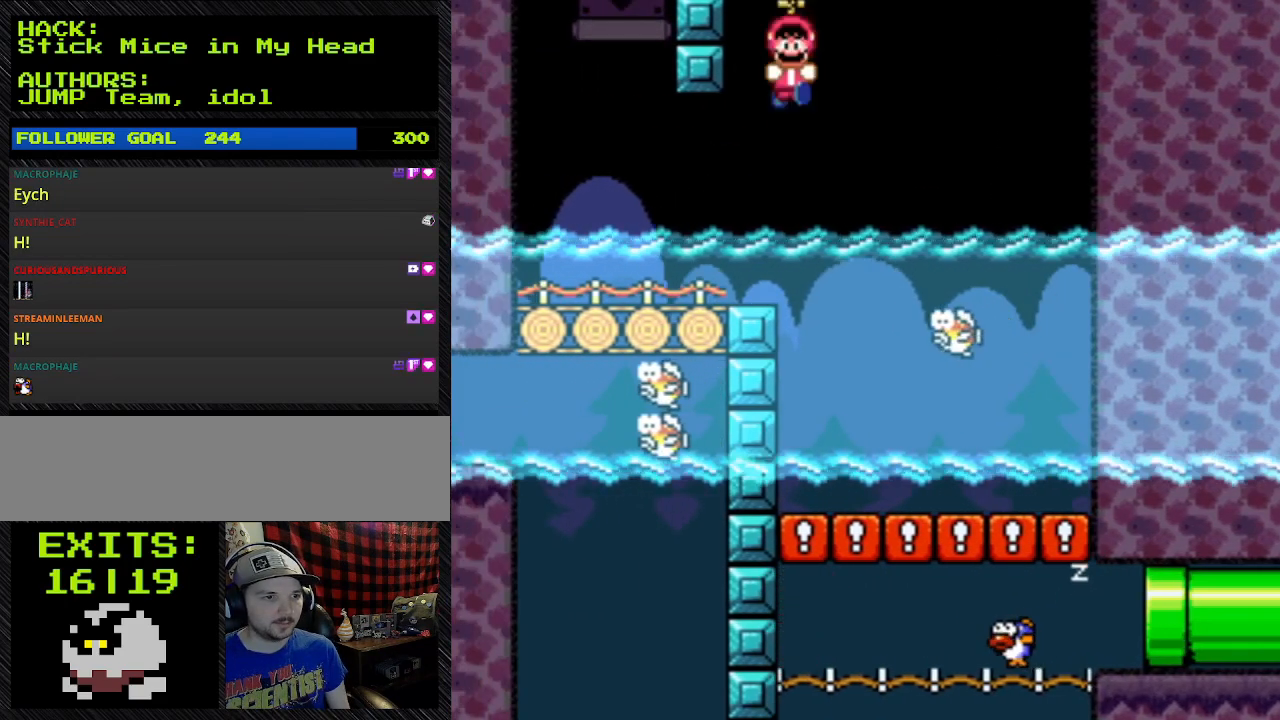
{"buttons": ["Y", "DPAD_LEFT"], "events": [[167, "DPAD_DOWN", "down"], [433, "DPAD_DOWN", "up"]]}
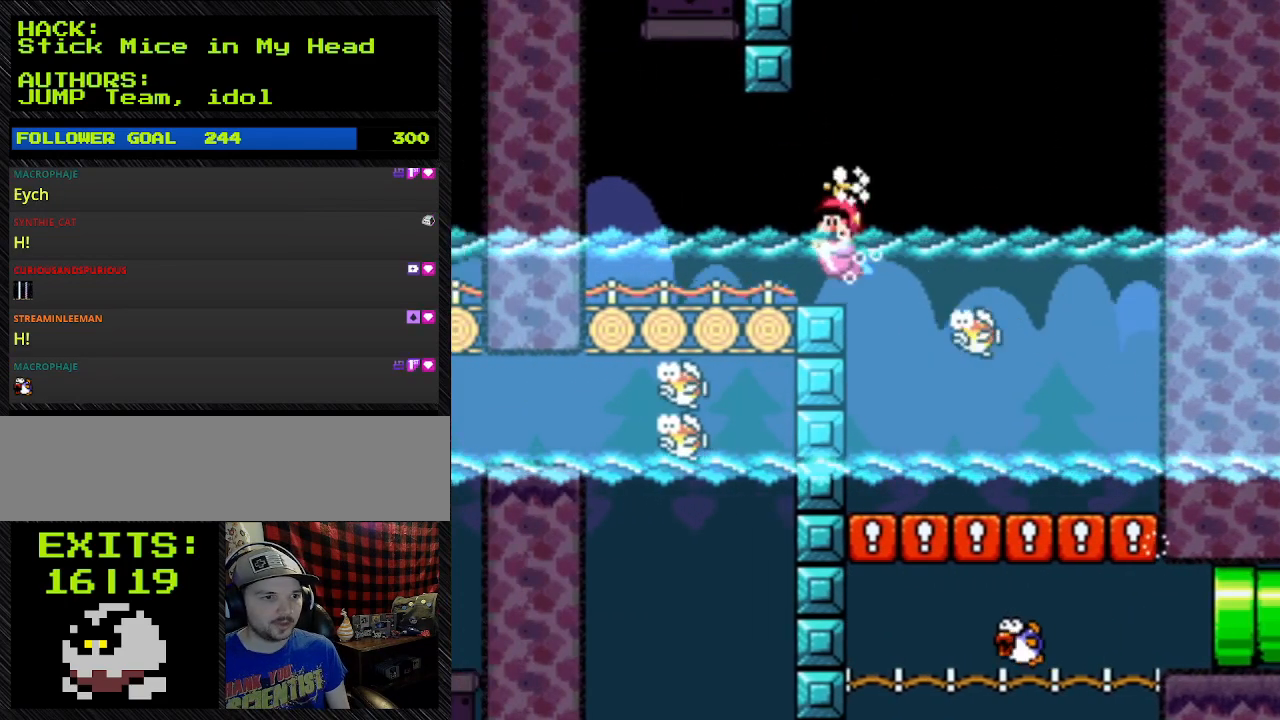
{"buttons": ["Y", "DPAD_LEFT"], "events": []}
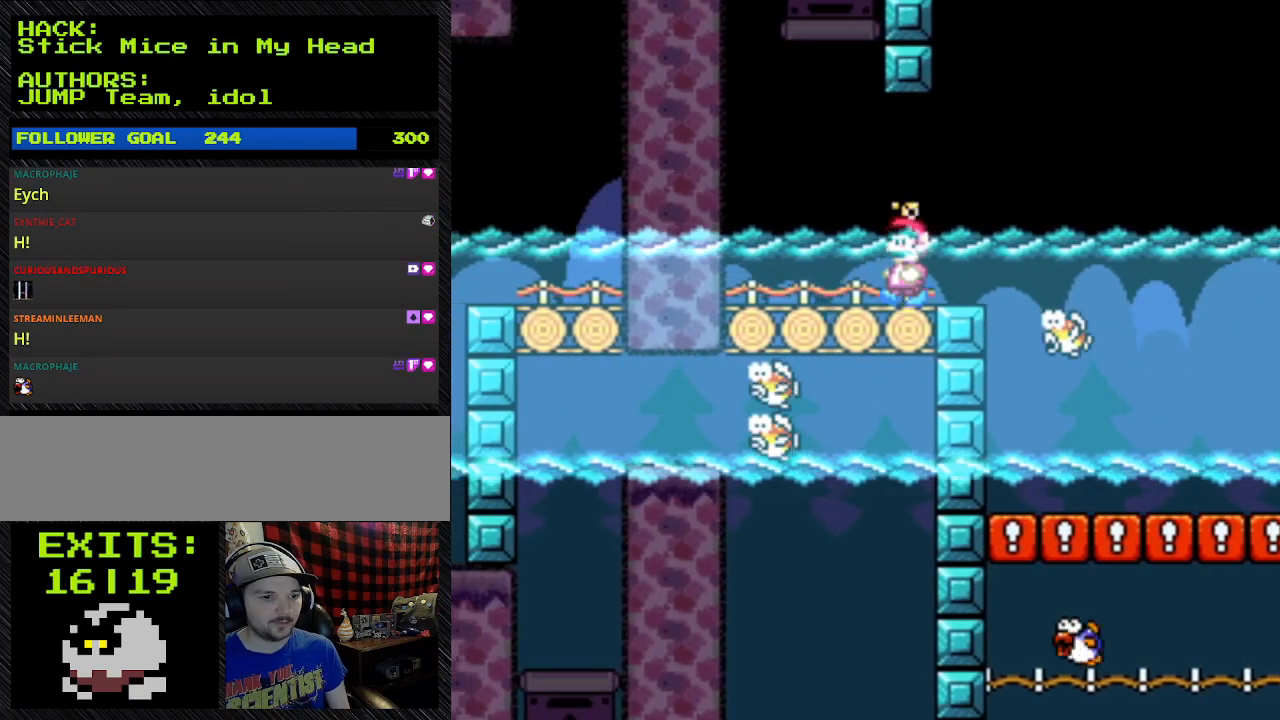
{"buttons": ["Y"], "events": [[367, "DPAD_LEFT", "up"]]}
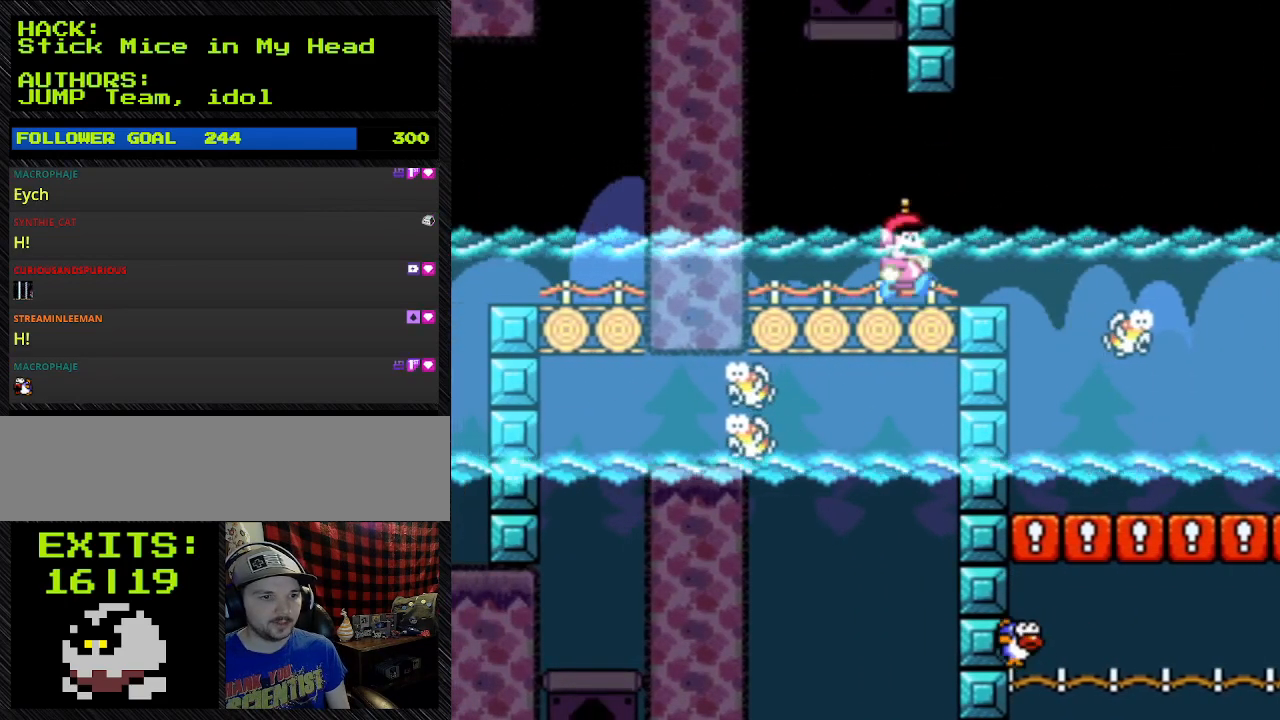
{"buttons": ["Y", "DPAD_RIGHT"], "events": [[233, "DPAD_RIGHT", "down"]]}
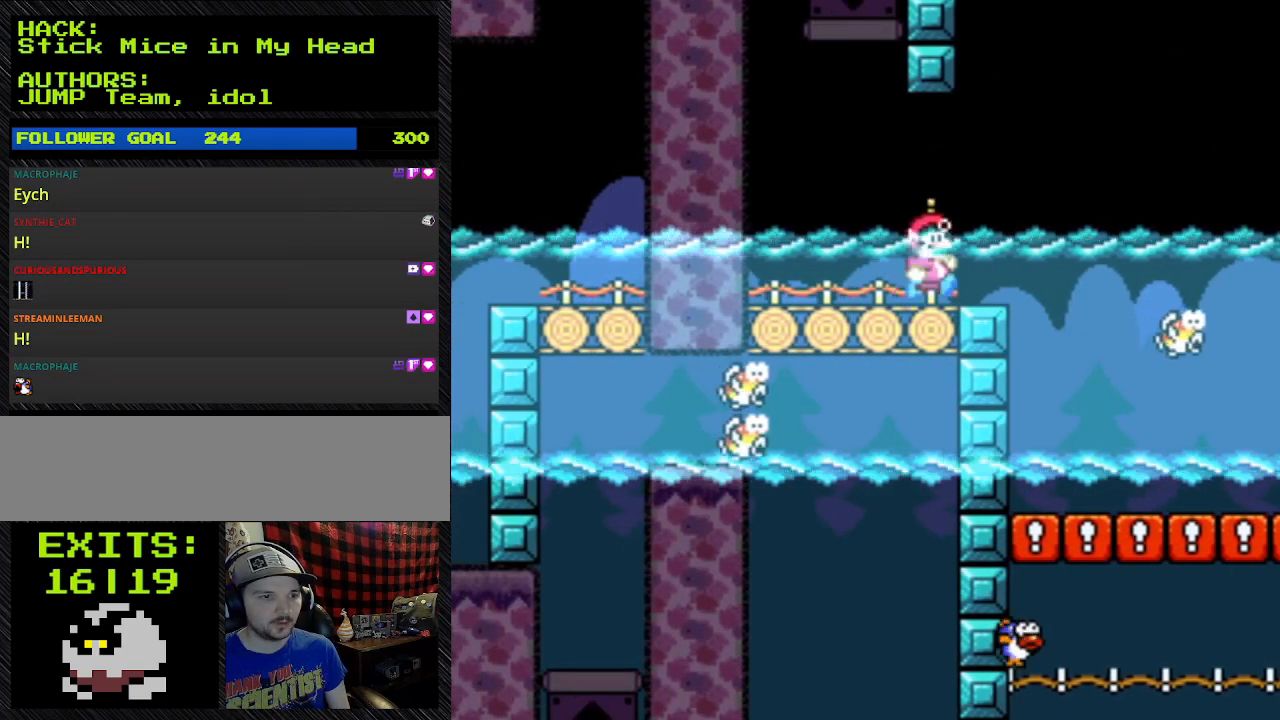
{"buttons": ["Y"], "events": [[200, "DPAD_RIGHT", "up"]]}
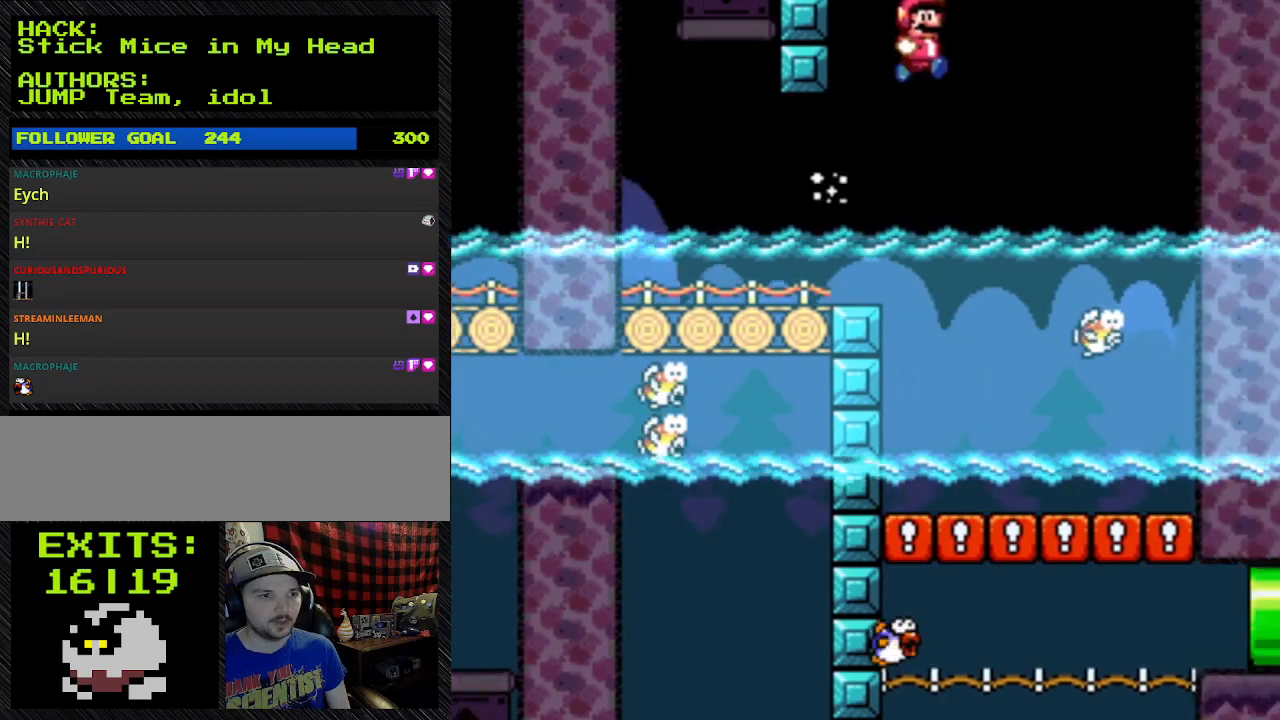
{"buttons": ["Y", "DPAD_RIGHT"], "events": [[100, "B", "down"], [100, "DPAD_RIGHT", "down"], [100, "DPAD_UP", "down"], [433, "B", "up"], [433, "DPAD_UP", "up"]]}
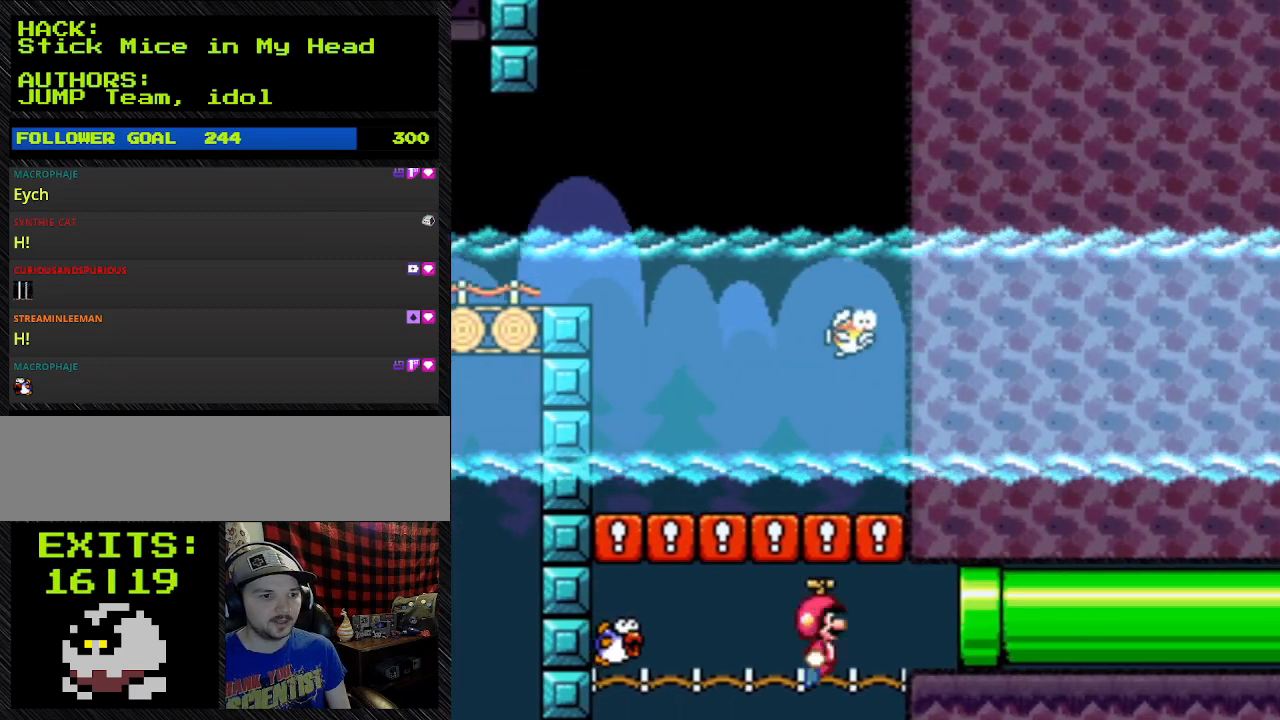
{"buttons": ["A", "Y", "DPAD_UP", "DPAD_RIGHT"], "events": [[200, "A", "down"], [200, "DPAD_UP", "down"]]}
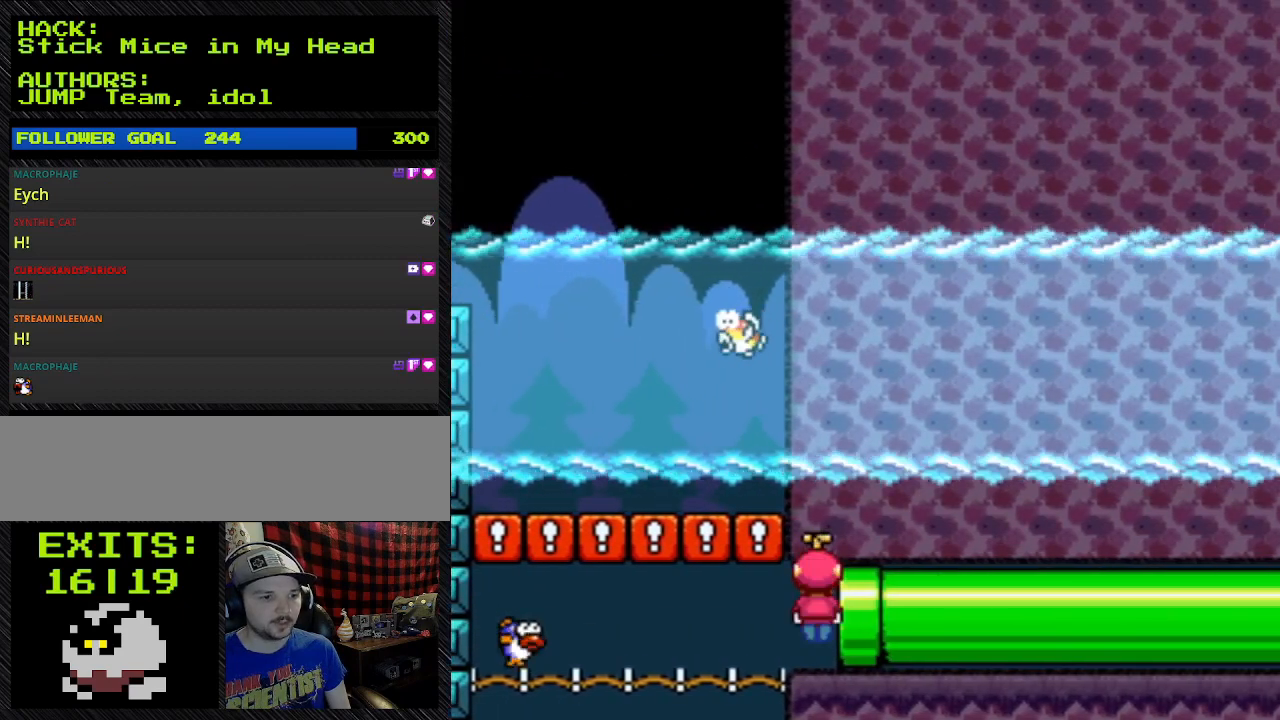
{"buttons": ["Y", "DPAD_RIGHT"], "events": [[233, "DPAD_UP", "up"], [500, "A", "up"]]}
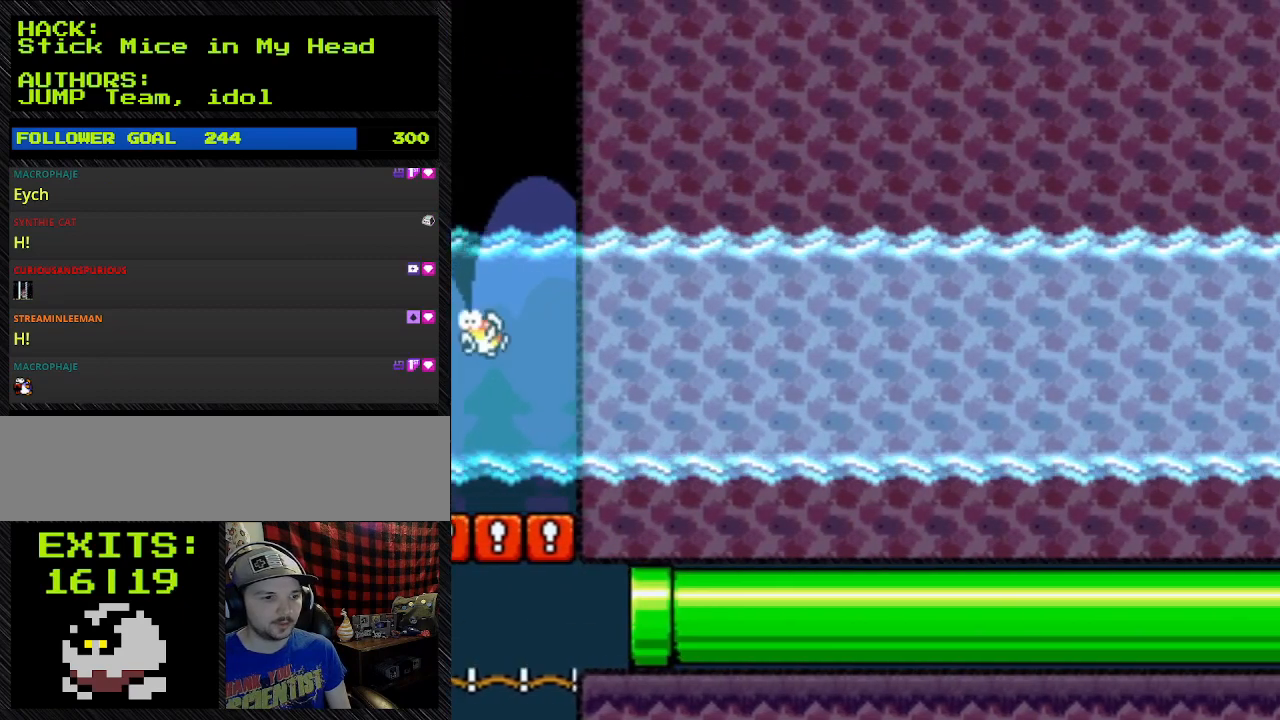
{"buttons": ["Y"], "events": [[333, "DPAD_RIGHT", "up"]]}
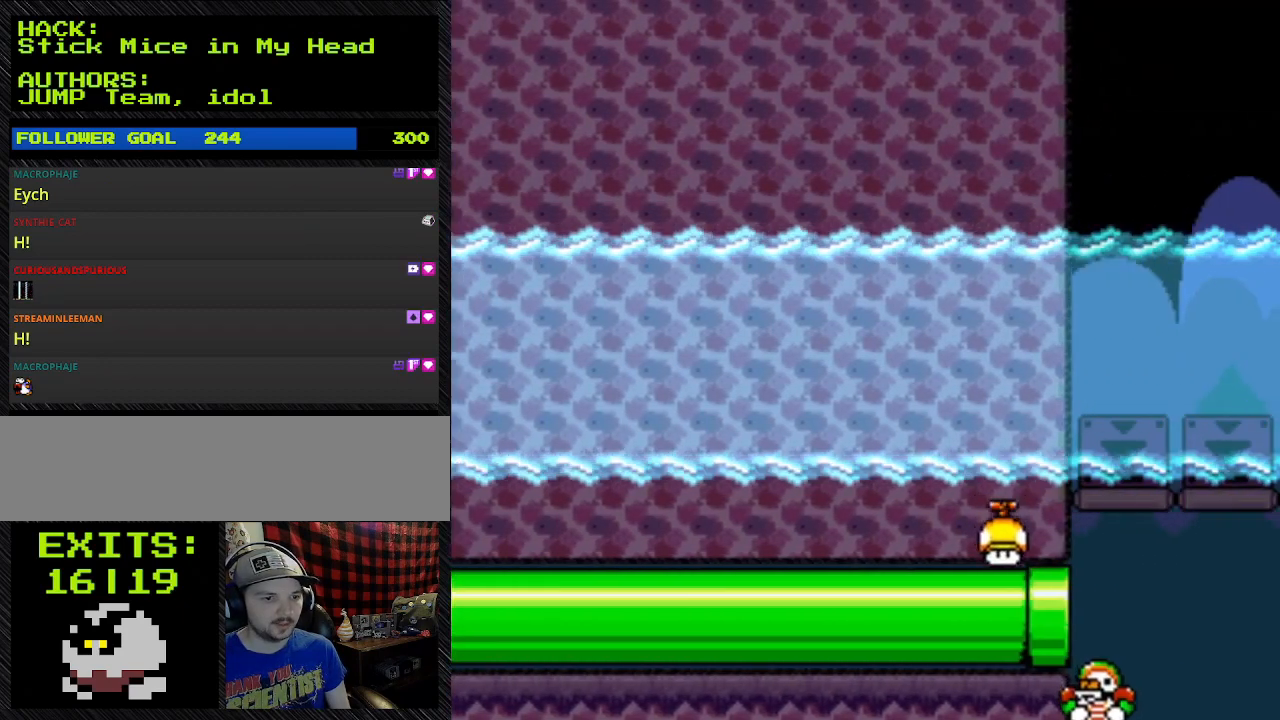
{"buttons": ["Y"], "events": []}